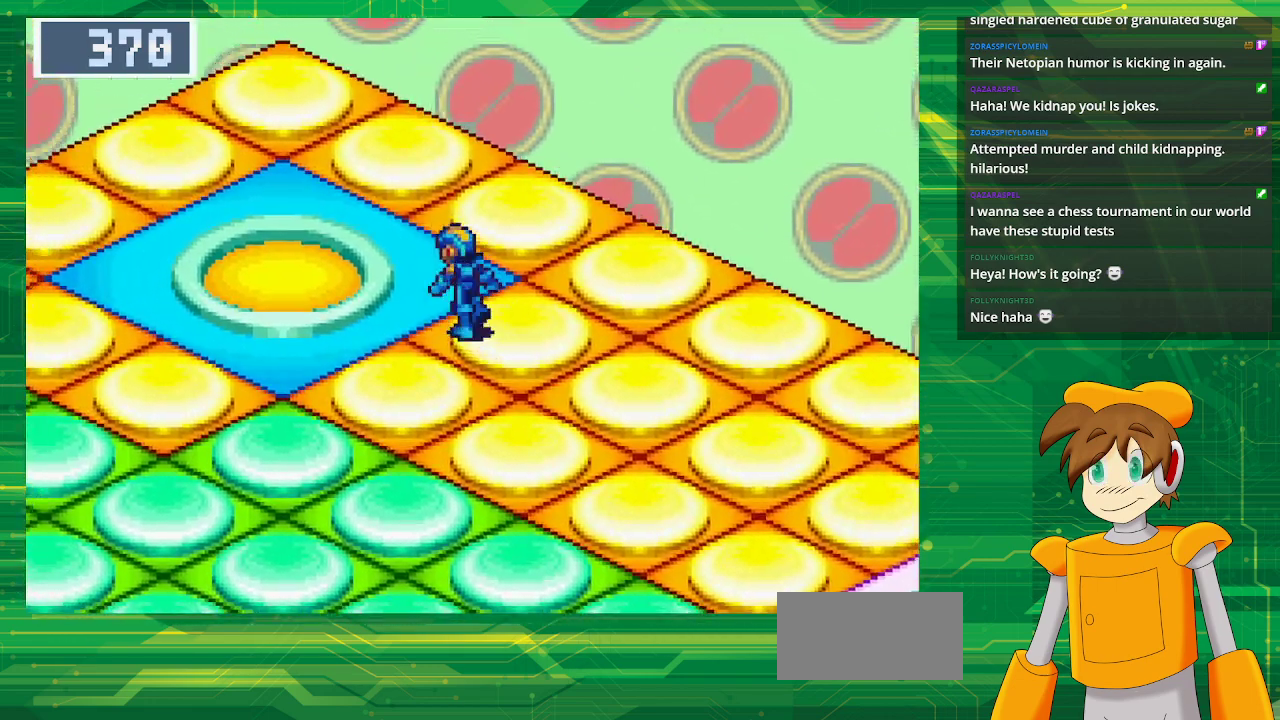
Gameplay with a controller (Nintendo layout); each line is a JSON object with the inputs held at the frame after it (dt_ms = milliseconds from this image to that frame). "events" lists button and stick changes between this image and that frame as [ms after this image, input, new state], when the widget could be followed in between. Not read: L3 R3.
{"dt_ms": 500, "buttons": ["B"], "events": [[400, "DPAD_UP", "up"], [483, "DPAD_LEFT", "up"]]}
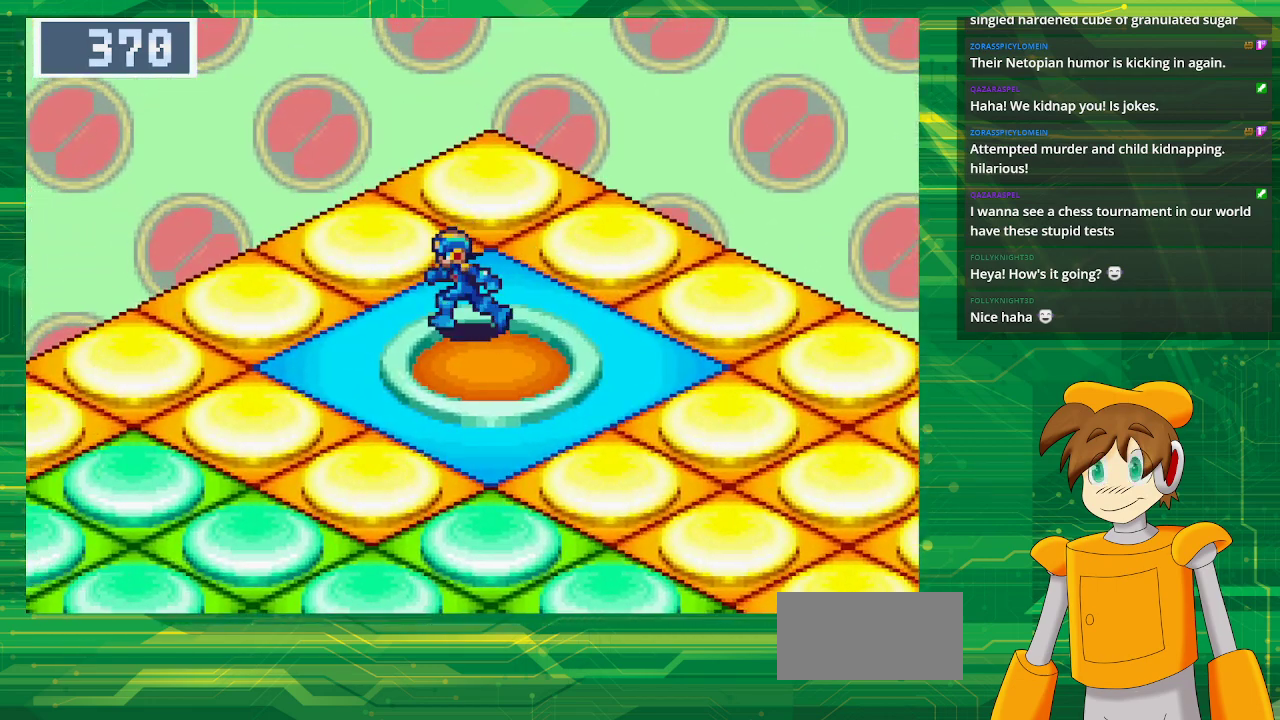
{"dt_ms": 500, "buttons": ["DPAD_DOWN"], "events": [[100, "B", "up"], [300, "DPAD_DOWN", "down"]]}
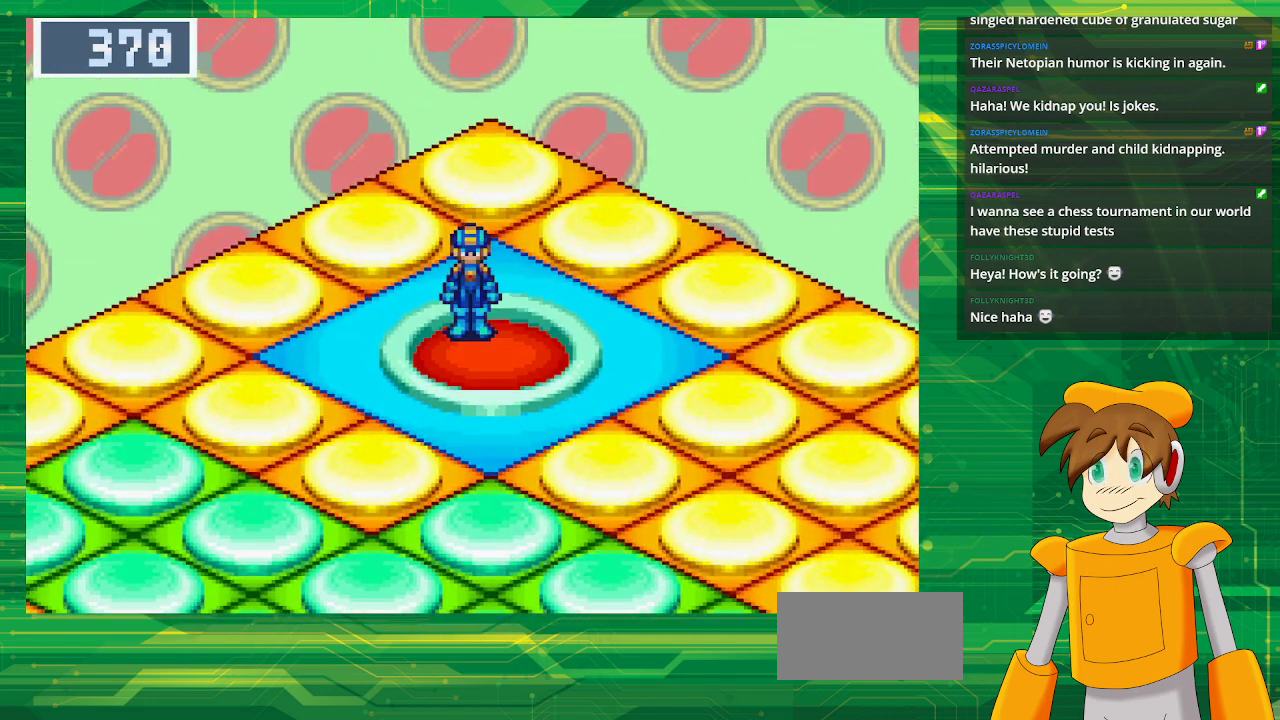
{"dt_ms": 500, "buttons": [], "events": [[183, "DPAD_DOWN", "up"]]}
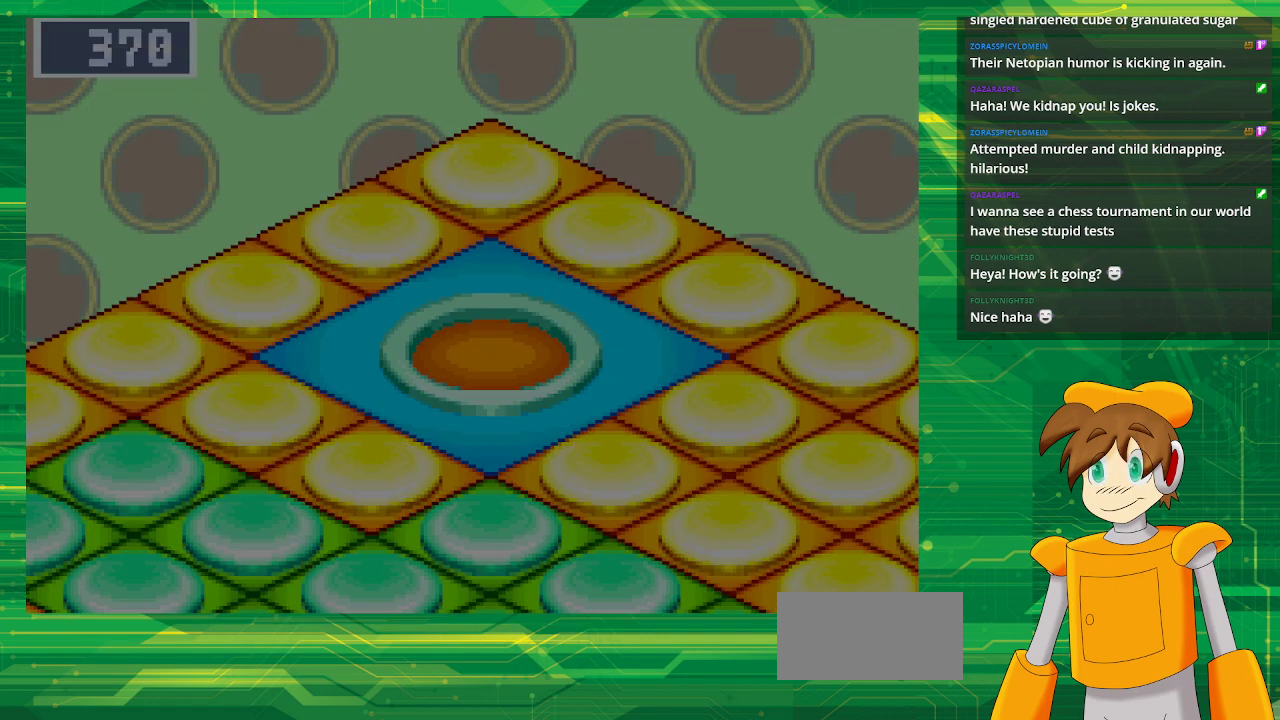
{"dt_ms": 500, "buttons": [], "events": []}
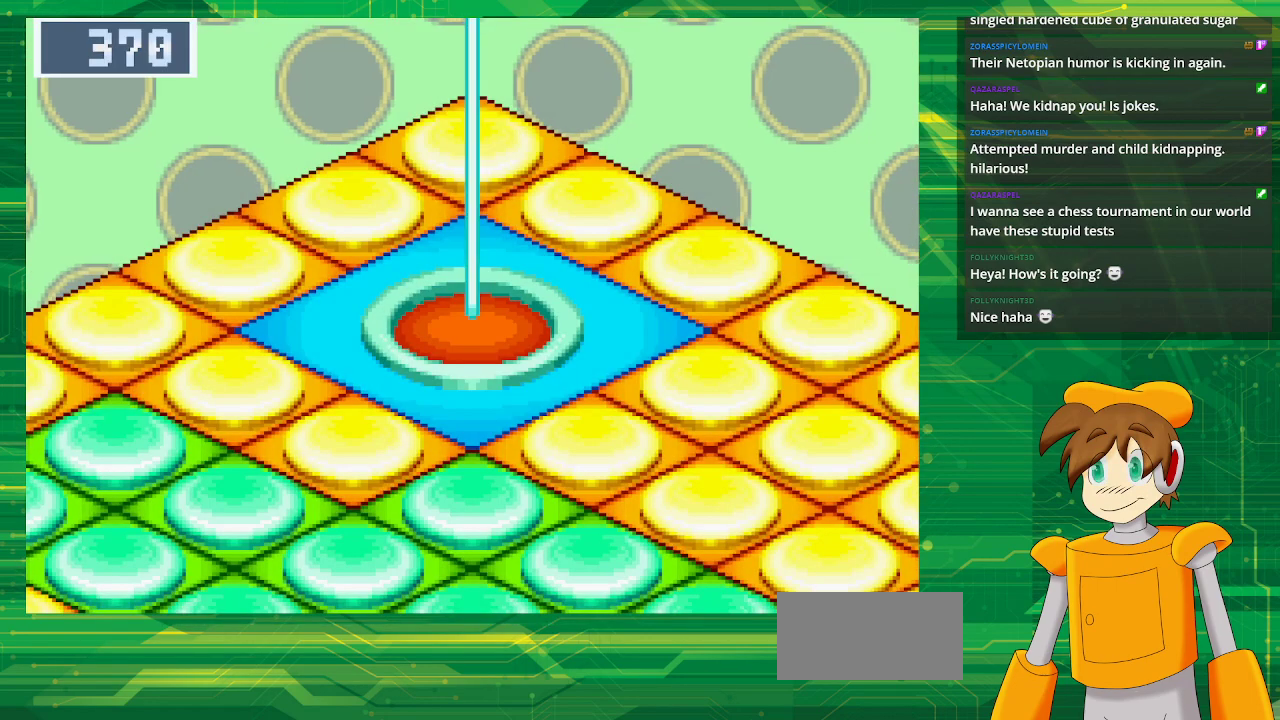
{"dt_ms": 500, "buttons": [], "events": []}
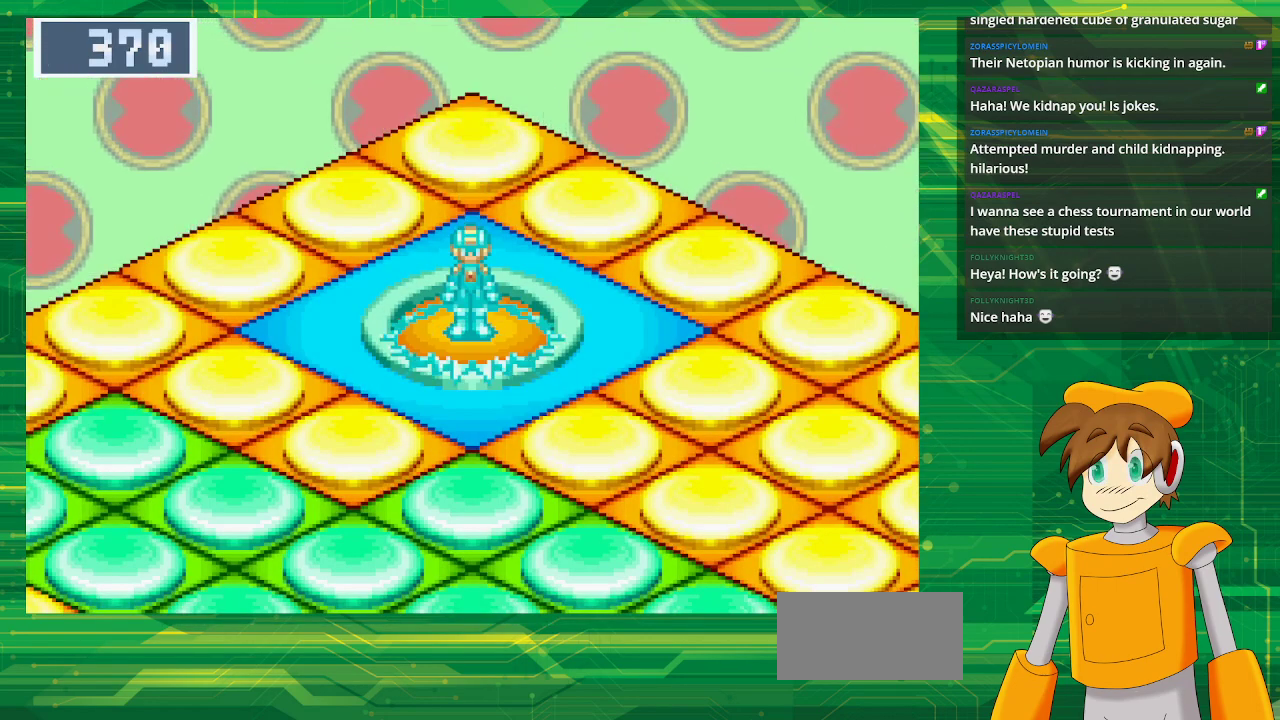
{"dt_ms": 500, "buttons": ["DPAD_DOWN"], "events": [[483, "DPAD_DOWN", "down"]]}
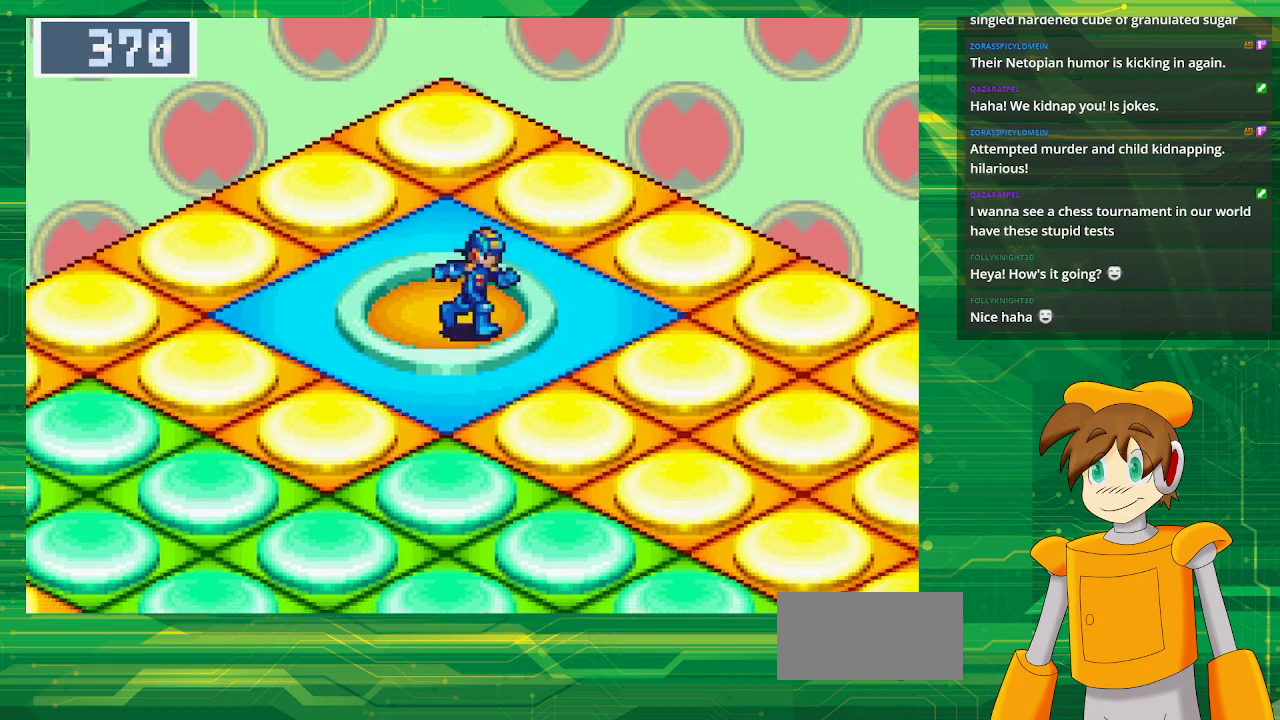
{"dt_ms": 500, "buttons": ["B", "DPAD_DOWN"], "events": [[33, "B", "down"], [117, "DPAD_RIGHT", "down"], [217, "DPAD_RIGHT", "up"]]}
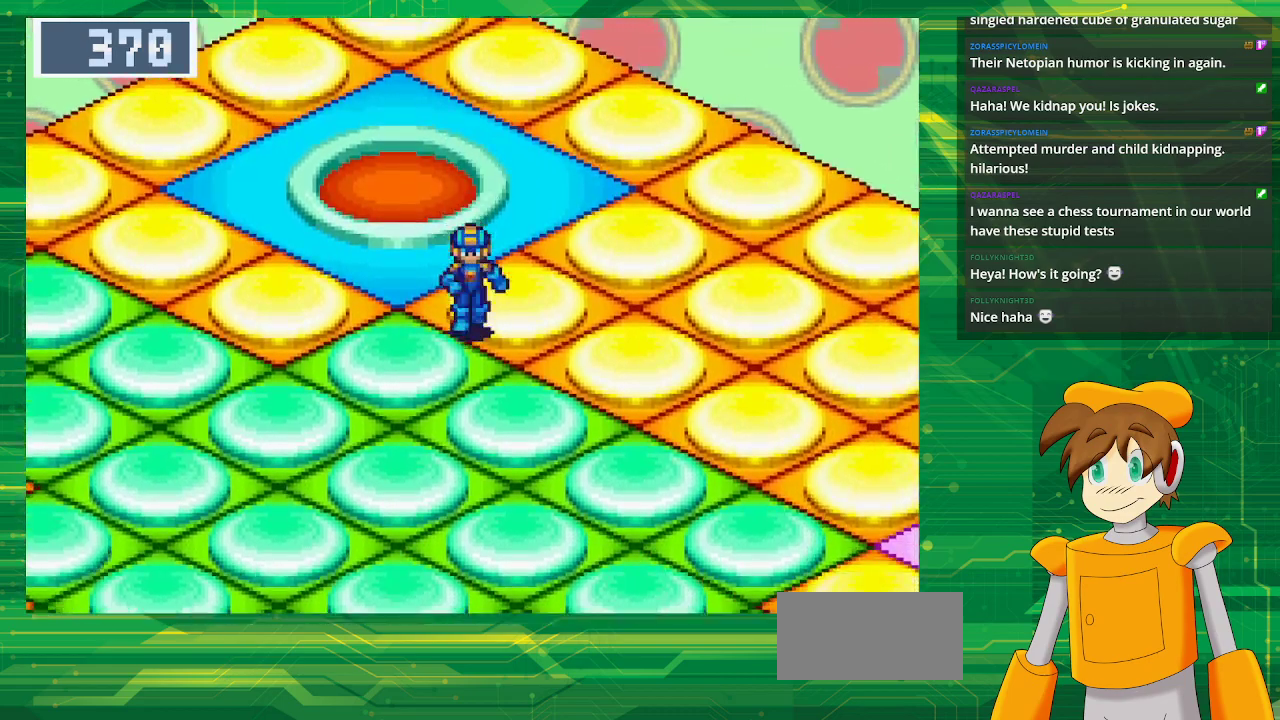
{"dt_ms": 500, "buttons": ["B", "DPAD_DOWN"], "events": []}
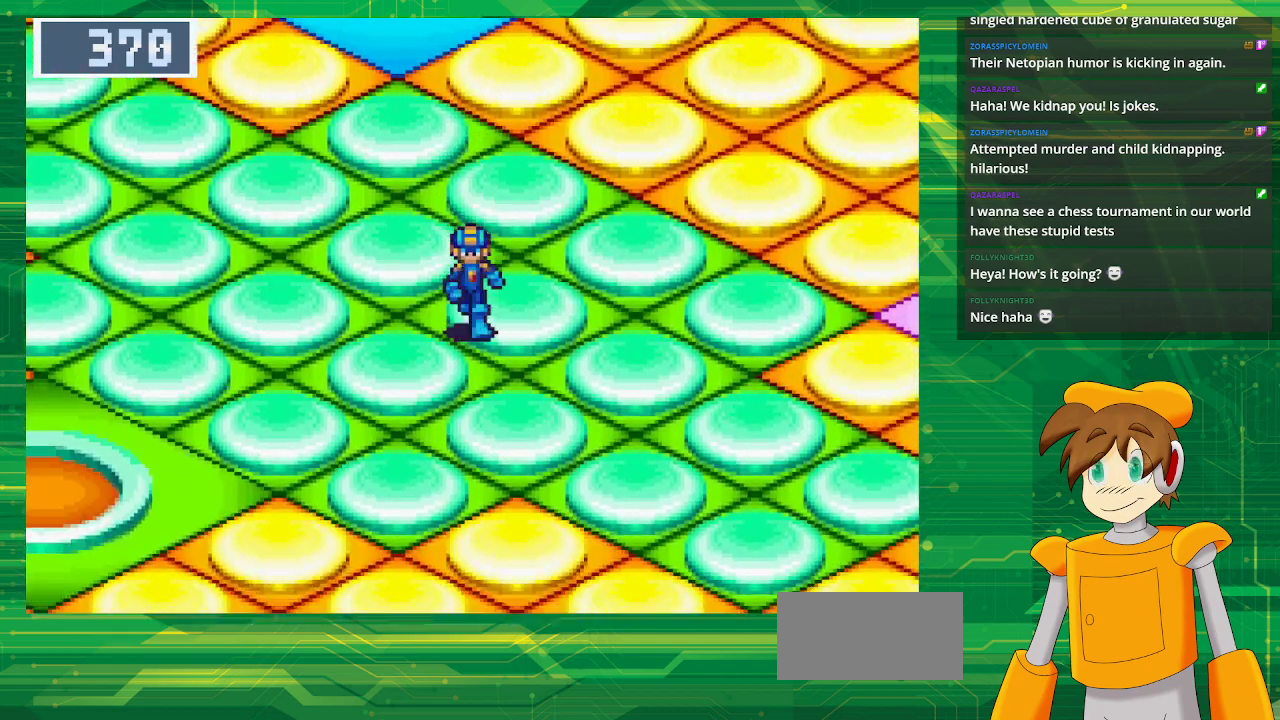
{"dt_ms": 500, "buttons": ["B", "DPAD_RIGHT"], "events": [[117, "DPAD_DOWN", "up"], [150, "DPAD_RIGHT", "down"]]}
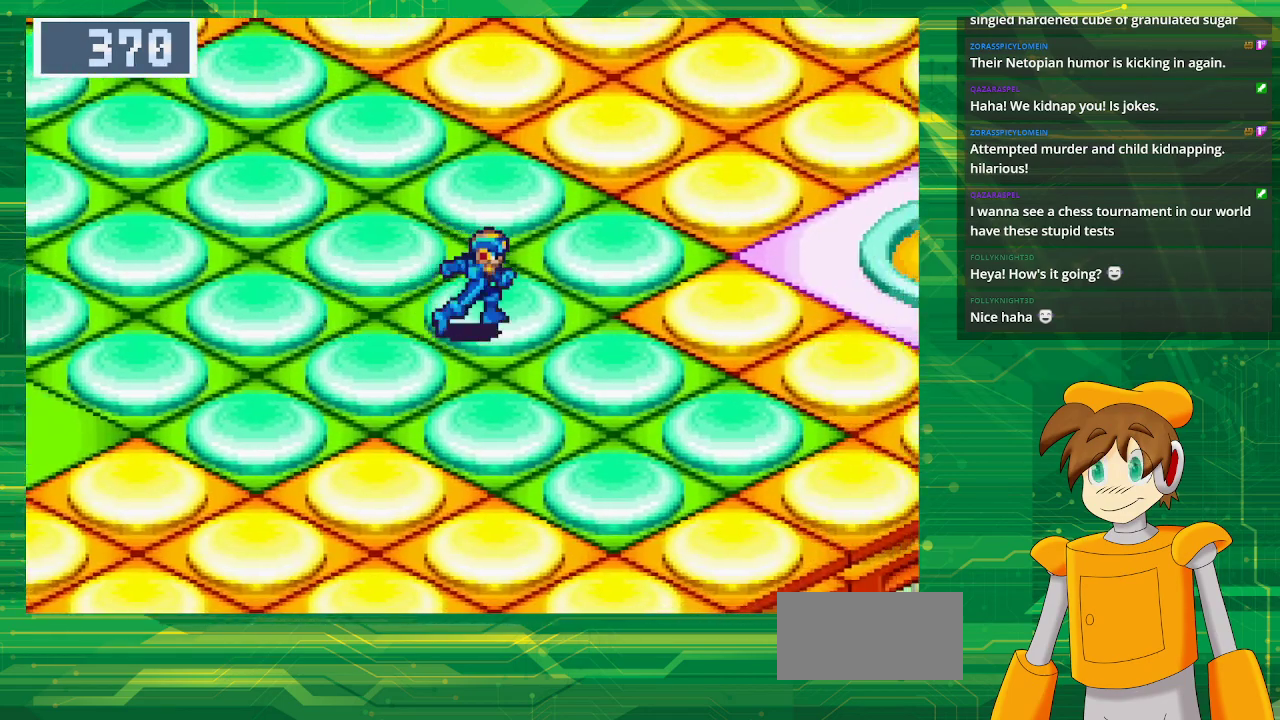
{"dt_ms": 500, "buttons": ["B", "DPAD_UP", "DPAD_RIGHT"], "events": [[250, "DPAD_UP", "down"]]}
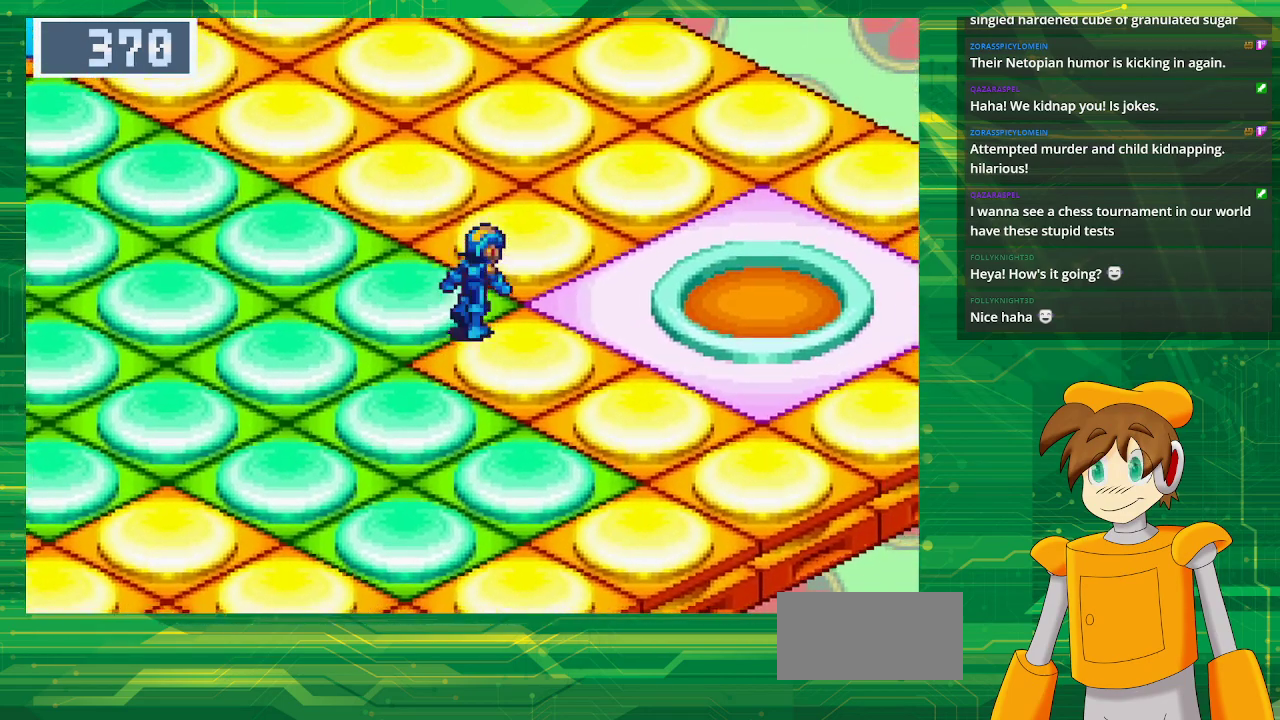
{"dt_ms": 1000, "buttons": []}
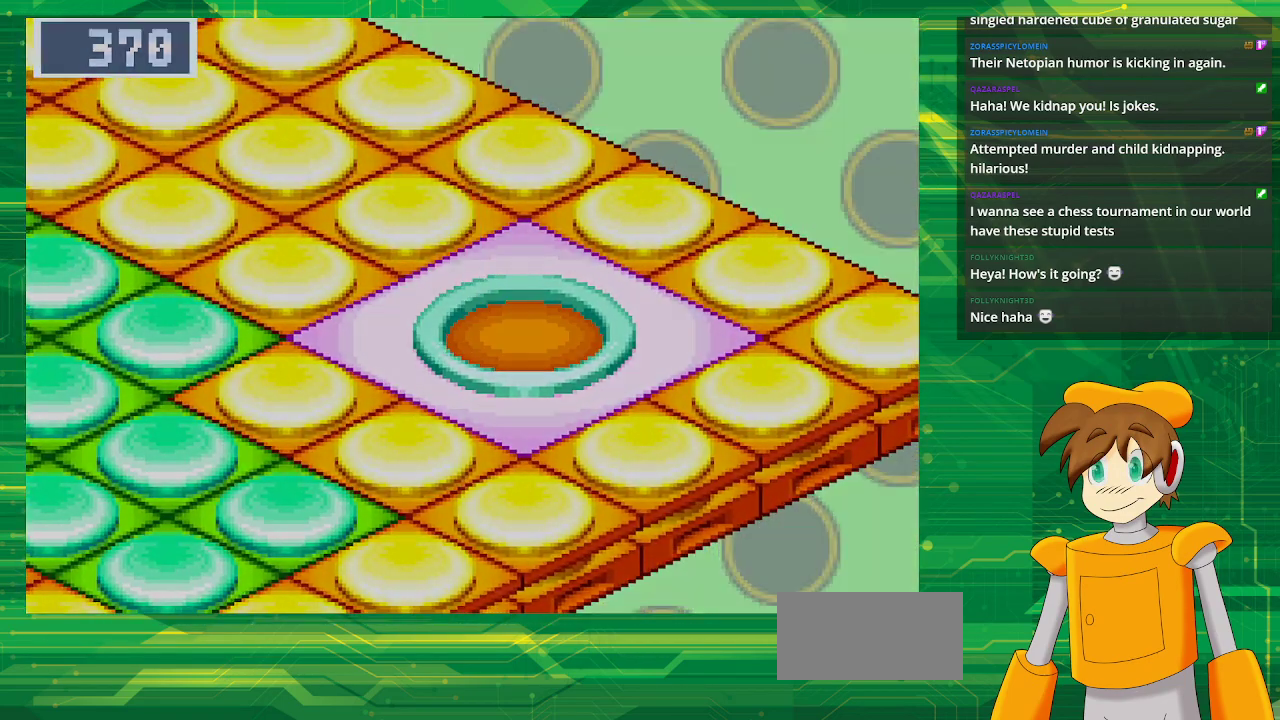
{"dt_ms": 500, "buttons": [], "events": []}
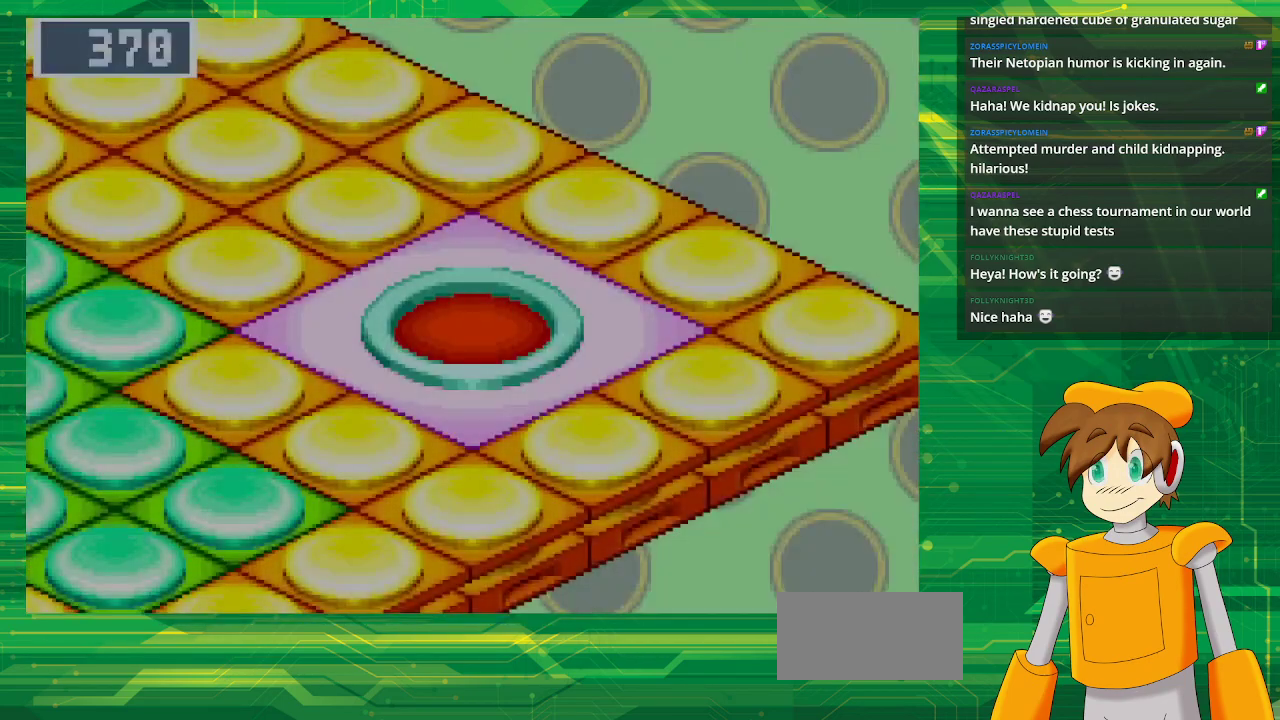
{"dt_ms": 500, "buttons": [], "events": []}
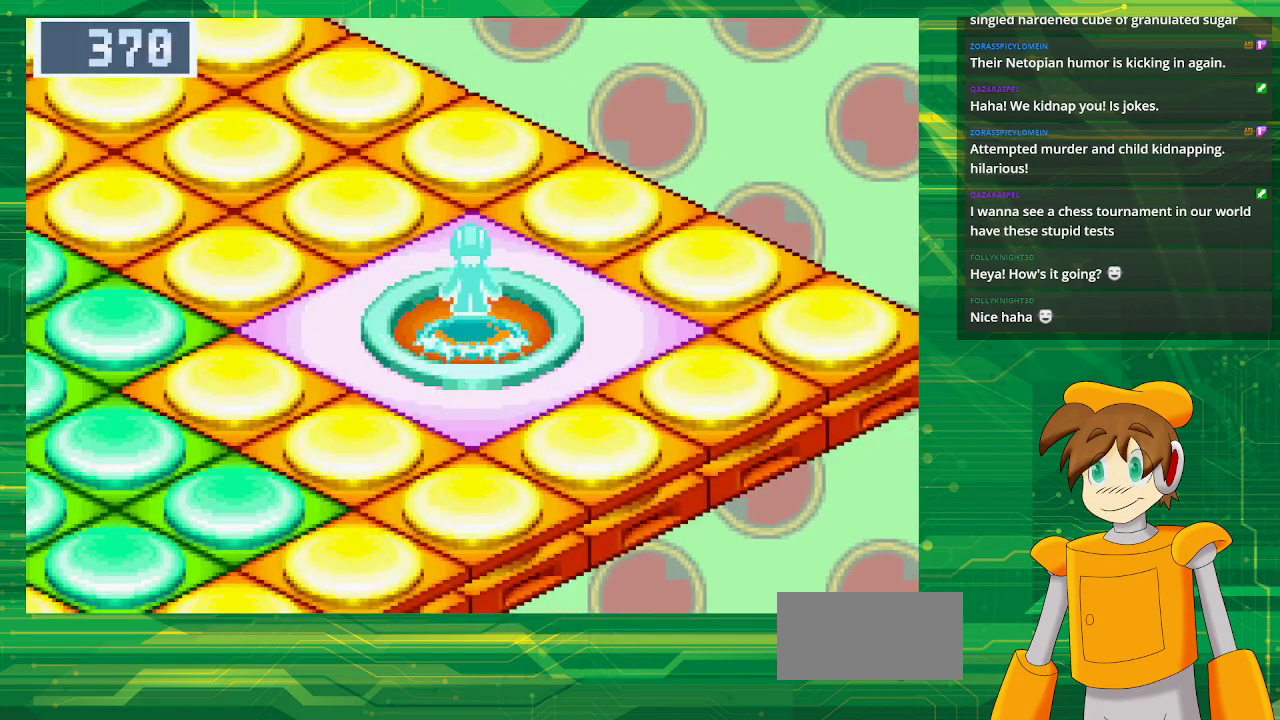
{"dt_ms": 500, "buttons": ["B", "DPAD_LEFT"], "events": [[450, "B", "down"], [483, "DPAD_LEFT", "down"]]}
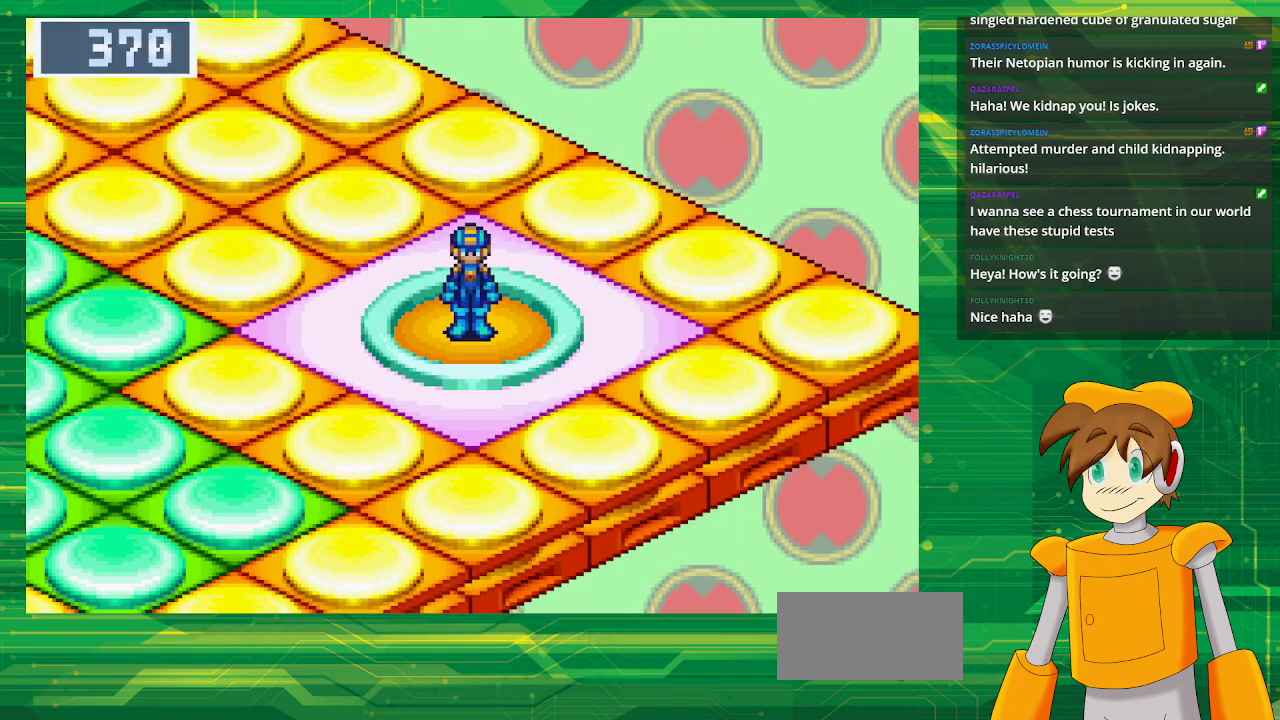
{"dt_ms": 500, "buttons": ["B", "DPAD_LEFT"], "events": []}
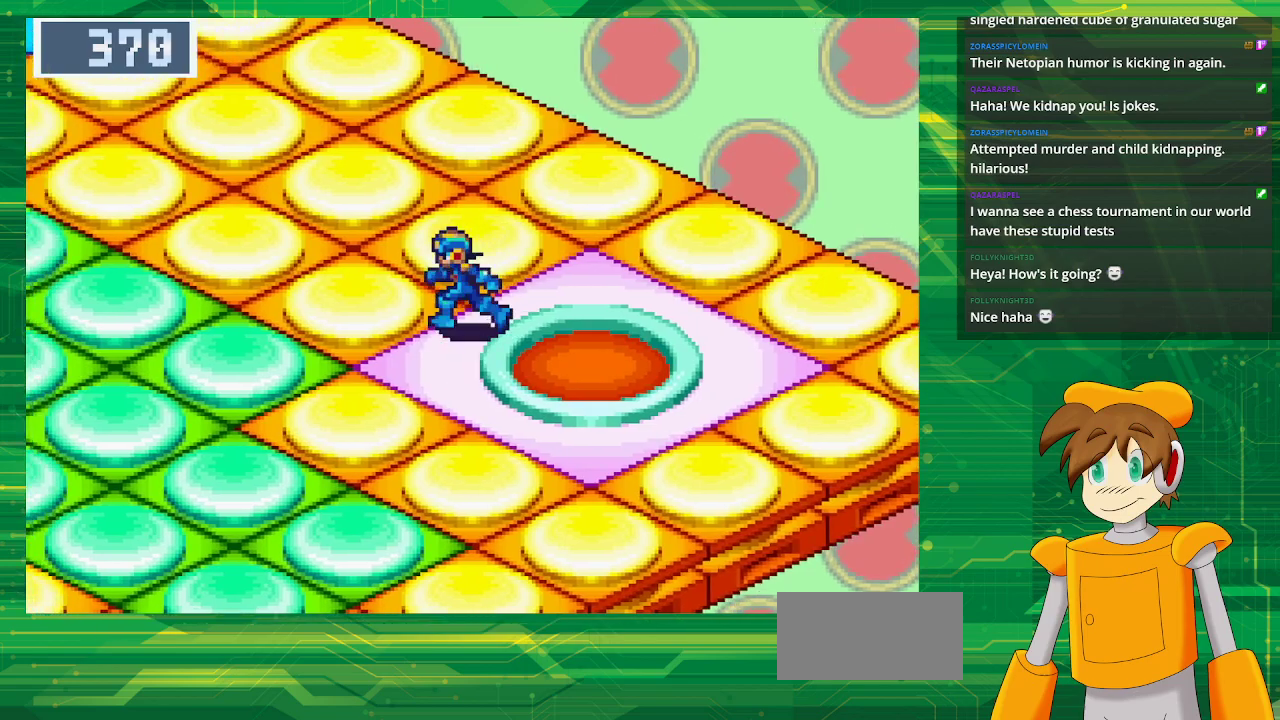
{"dt_ms": 500, "buttons": ["B", "DPAD_LEFT"], "events": []}
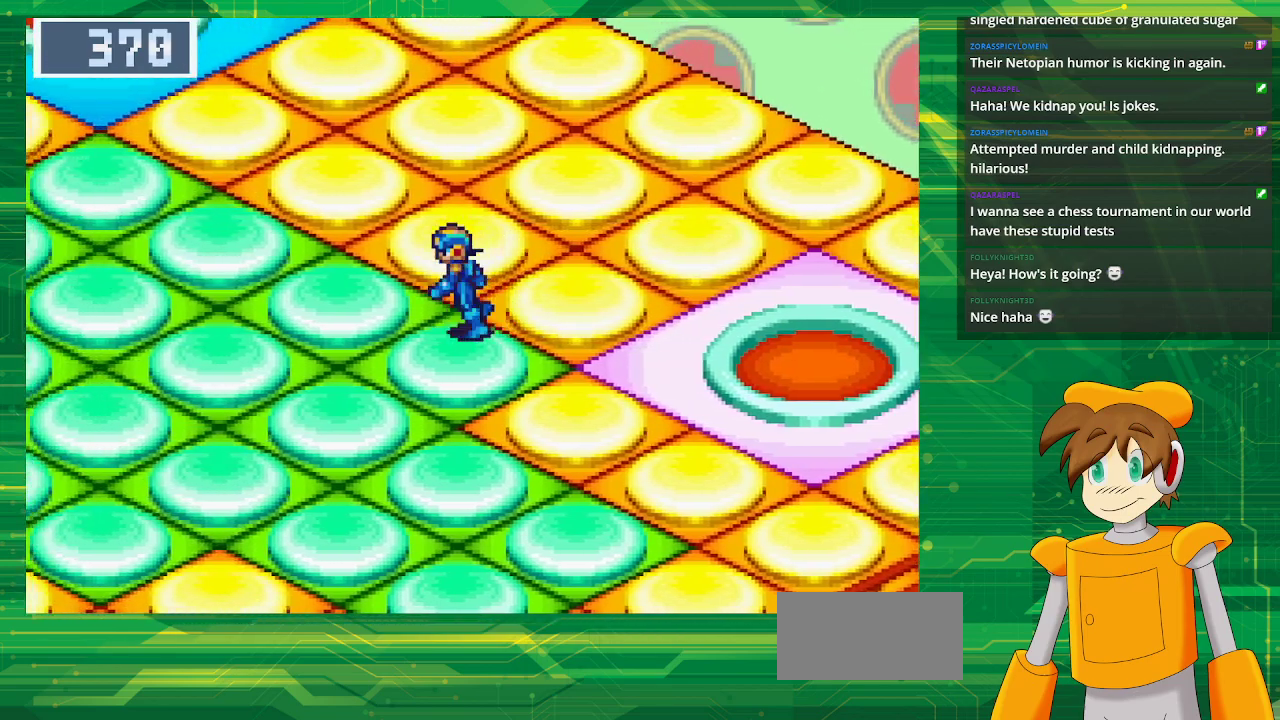
{"dt_ms": 500, "buttons": ["B", "DPAD_LEFT"], "events": []}
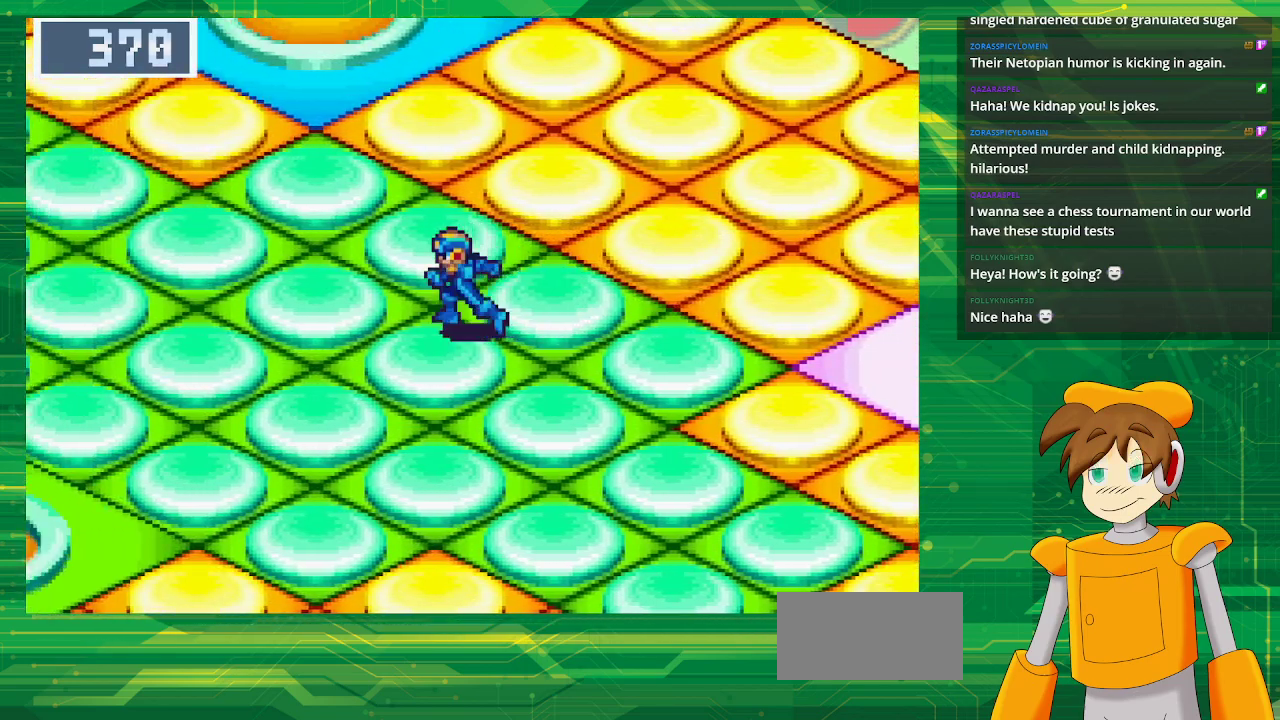
{"dt_ms": 500, "buttons": ["B", "DPAD_UP"], "events": [[117, "DPAD_UP", "down"], [250, "DPAD_LEFT", "up"]]}
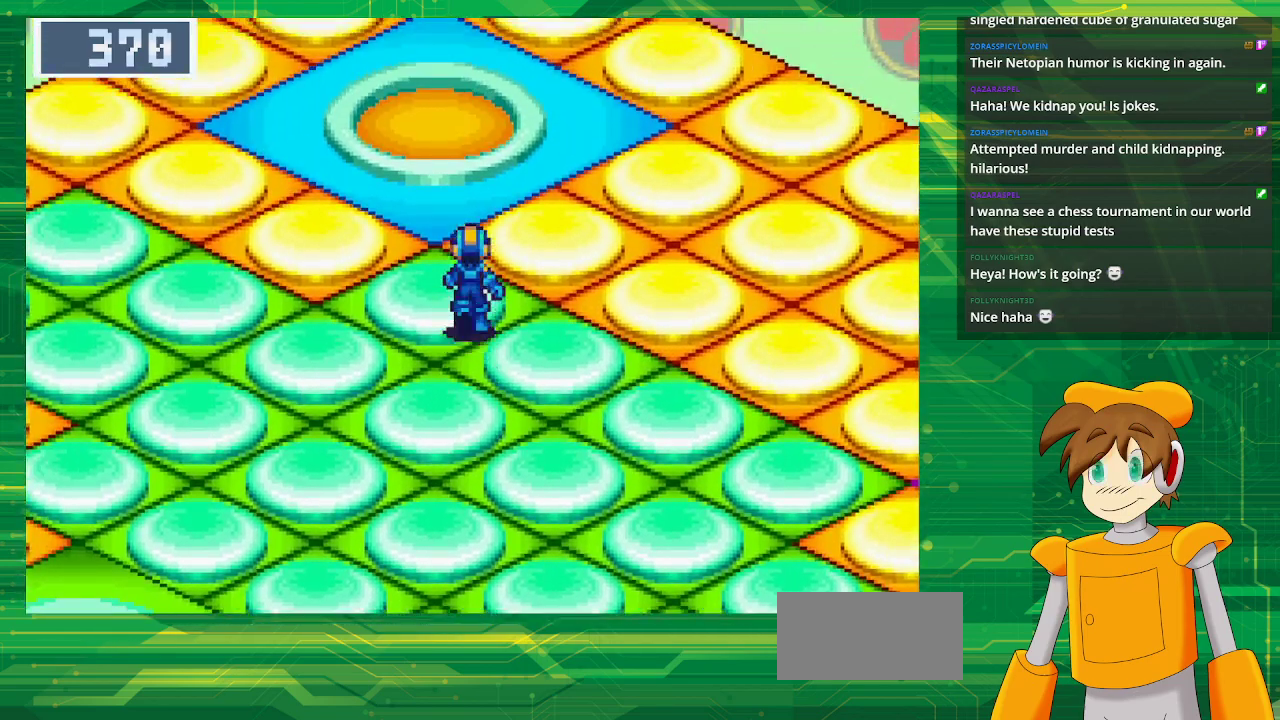
{"dt_ms": 500, "buttons": ["B", "DPAD_DOWN"], "events": [[233, "DPAD_UP", "up"], [433, "DPAD_DOWN", "down"]]}
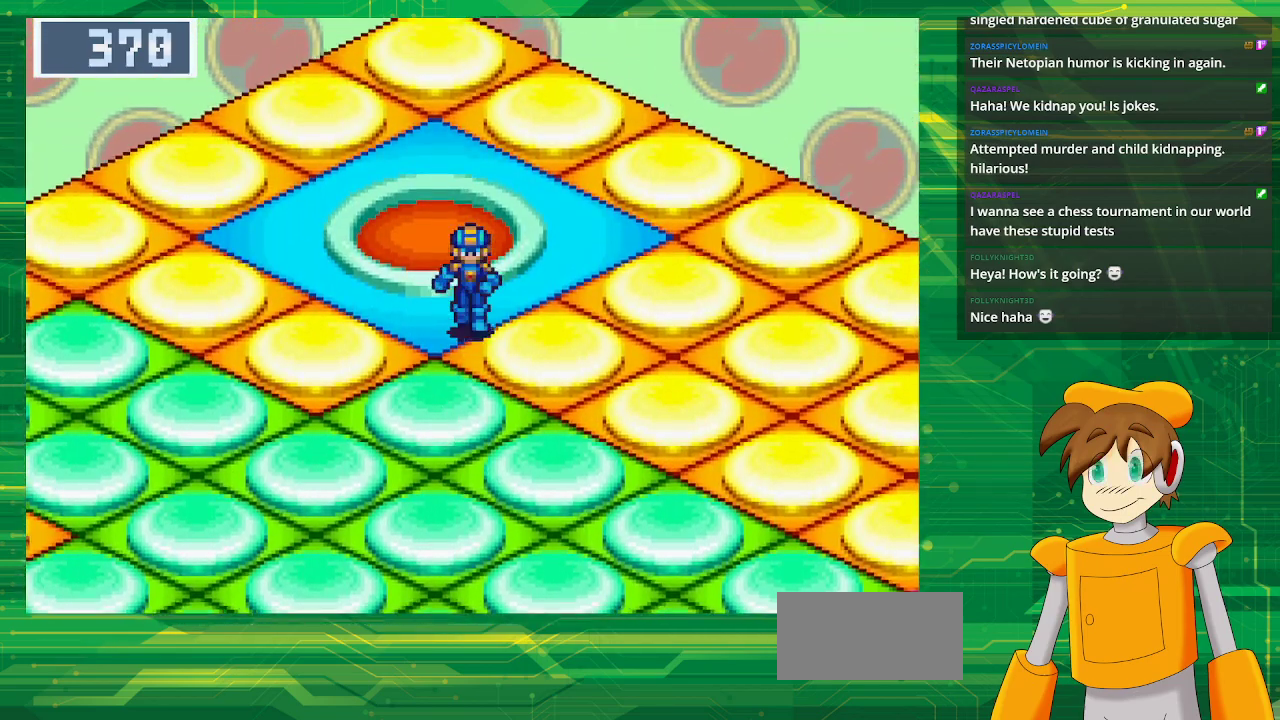
{"dt_ms": 500, "buttons": ["B", "DPAD_DOWN", "DPAD_LEFT"], "events": [[317, "DPAD_LEFT", "down"]]}
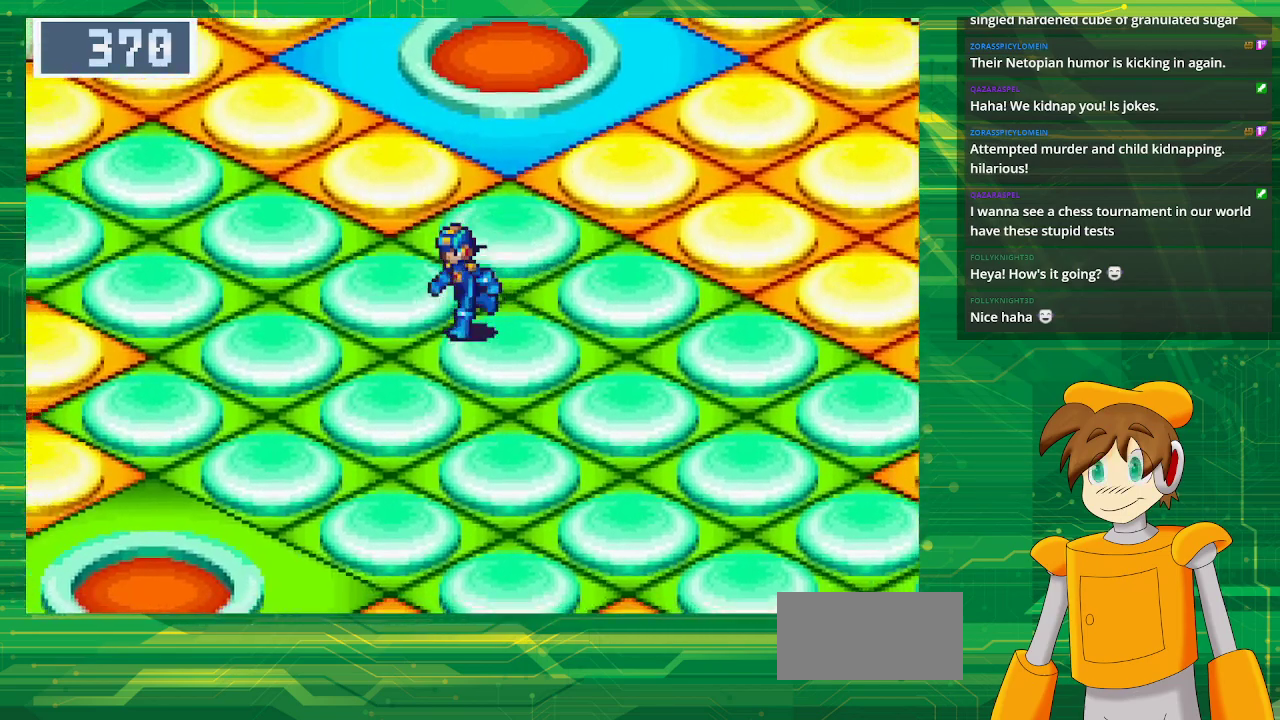
{"dt_ms": 500, "buttons": ["B", "DPAD_DOWN", "DPAD_LEFT"], "events": [[350, "DPAD_LEFT", "up"], [500, "DPAD_LEFT", "down"]]}
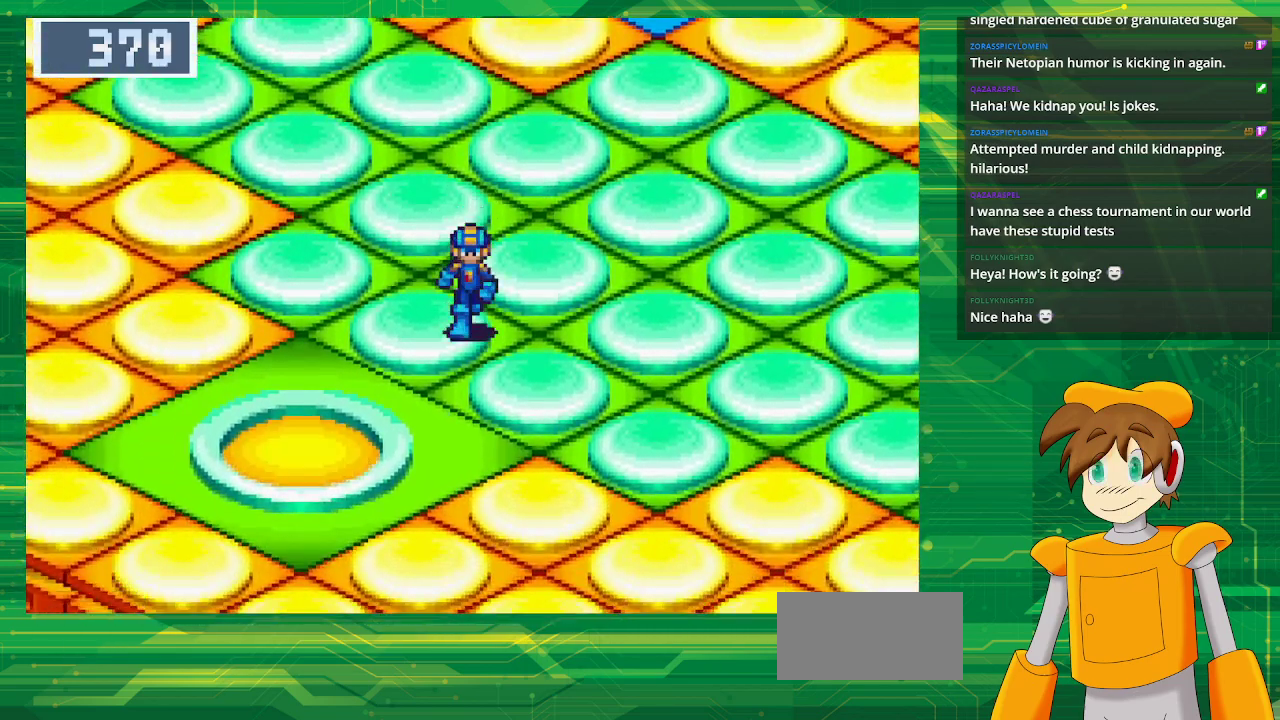
{"dt_ms": 500, "buttons": ["B", "DPAD_DOWN"], "events": [[417, "DPAD_LEFT", "up"]]}
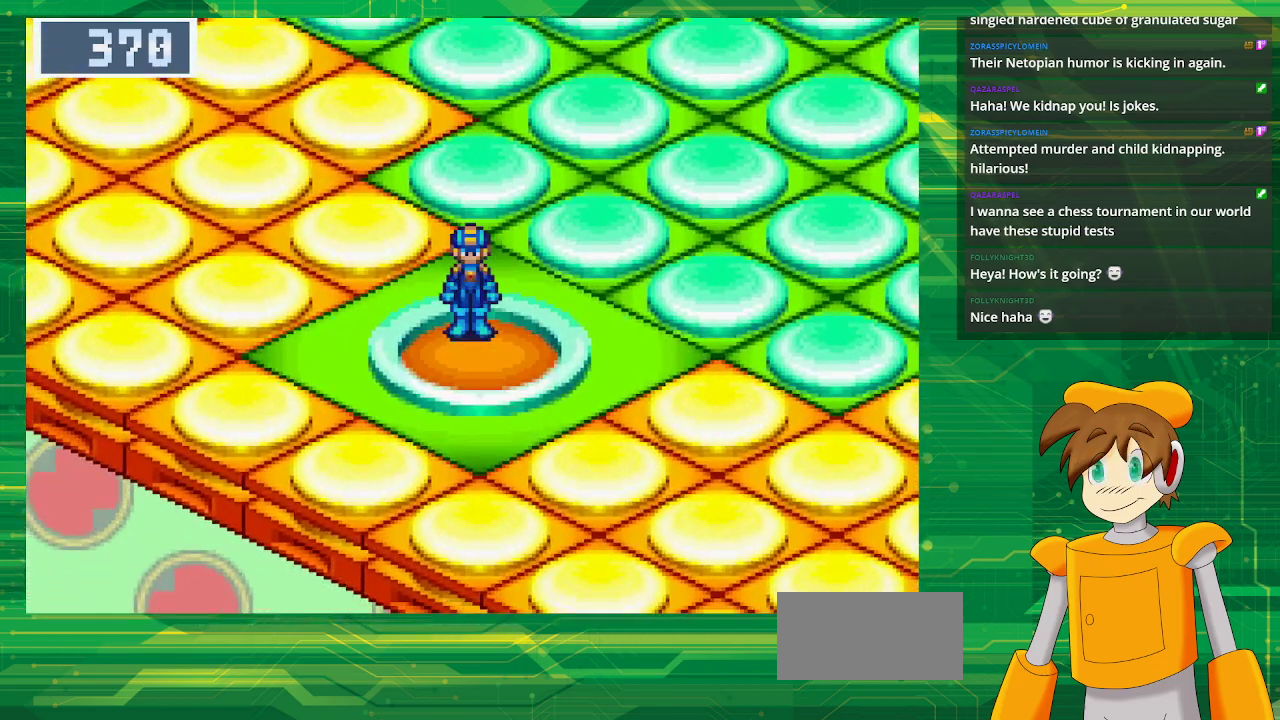
{"dt_ms": 500, "buttons": [], "events": [[133, "DPAD_DOWN", "up"], [183, "B", "up"]]}
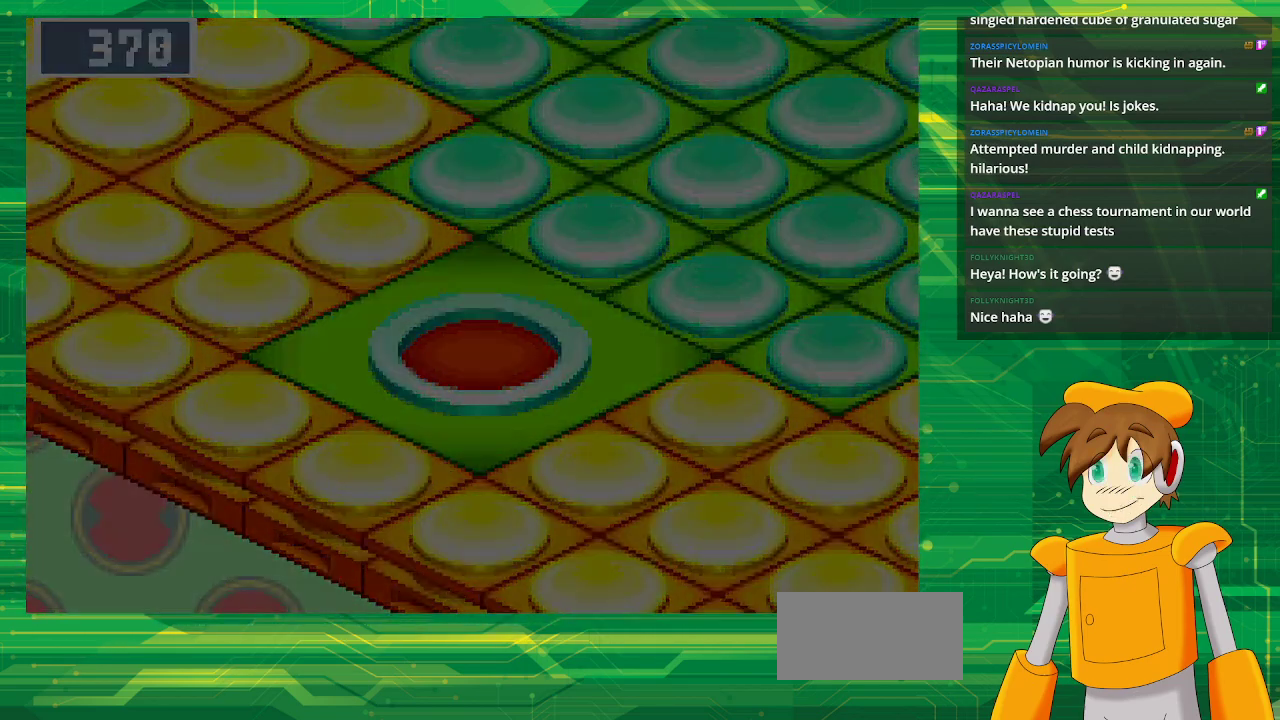
{"dt_ms": 500, "buttons": [], "events": []}
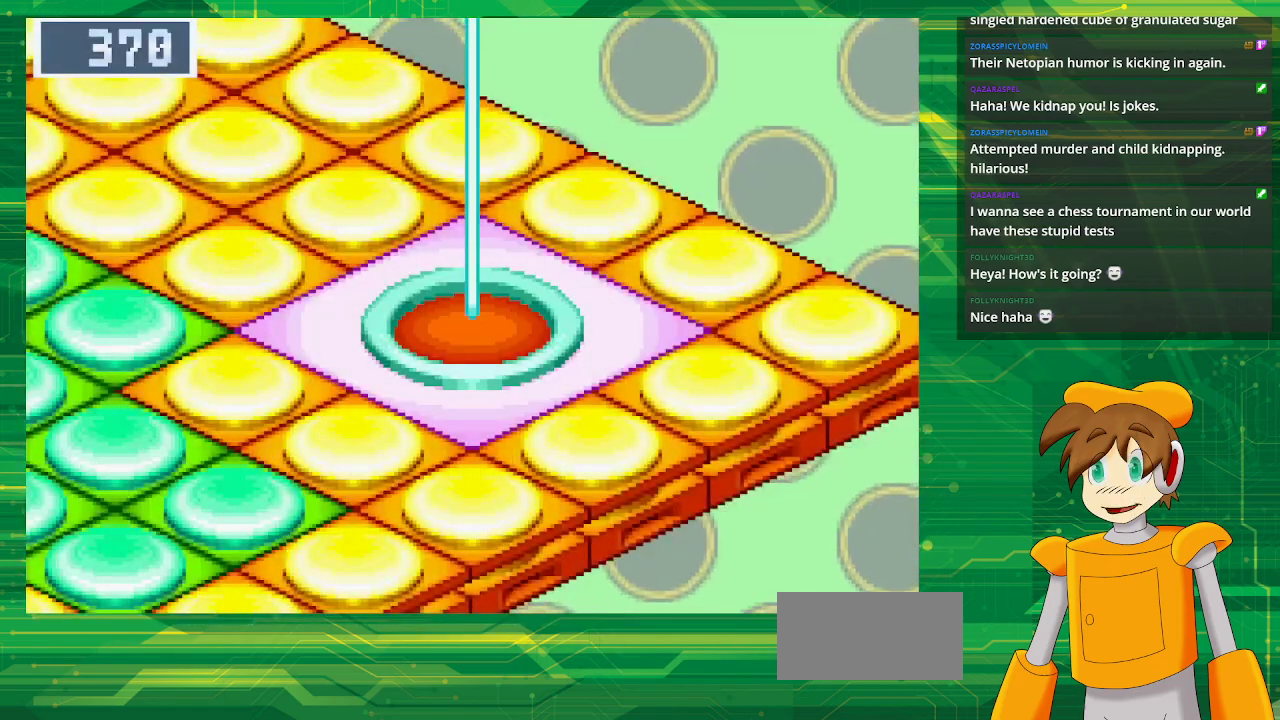
{"dt_ms": 500, "buttons": [], "events": []}
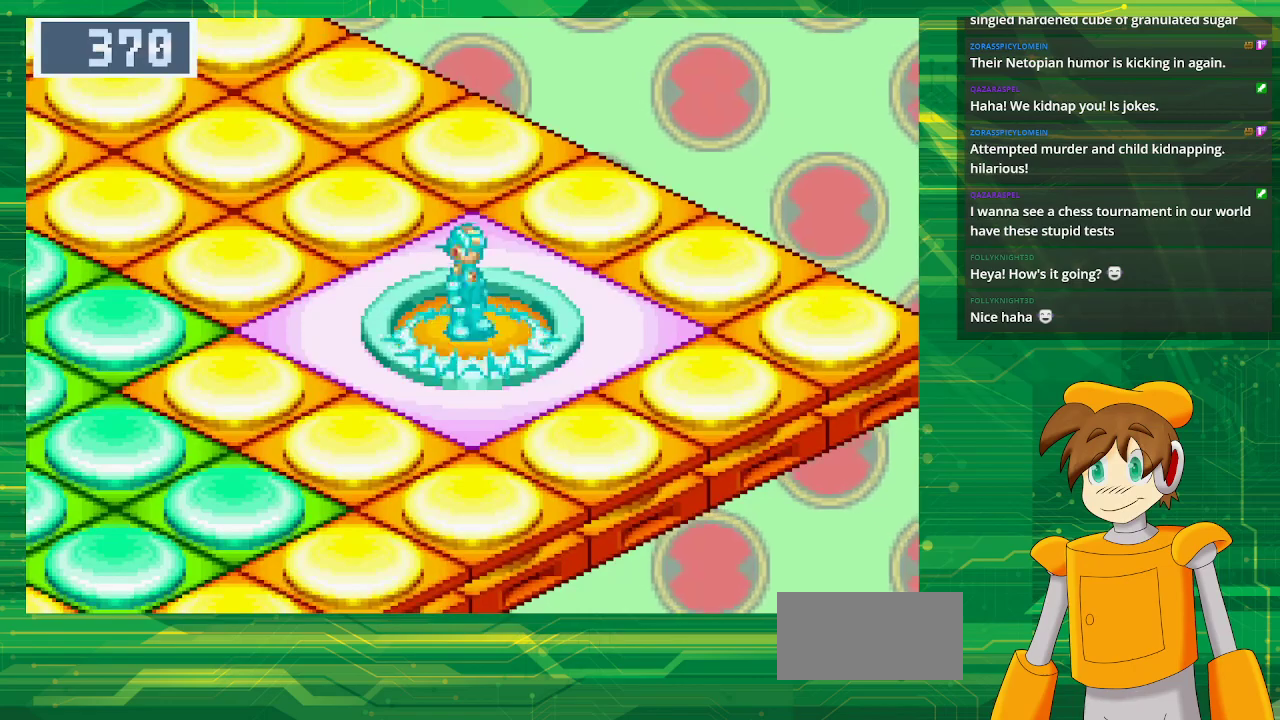
{"dt_ms": 500, "buttons": ["B", "DPAD_LEFT"], "events": [[33, "DPAD_LEFT", "down"], [83, "B", "down"]]}
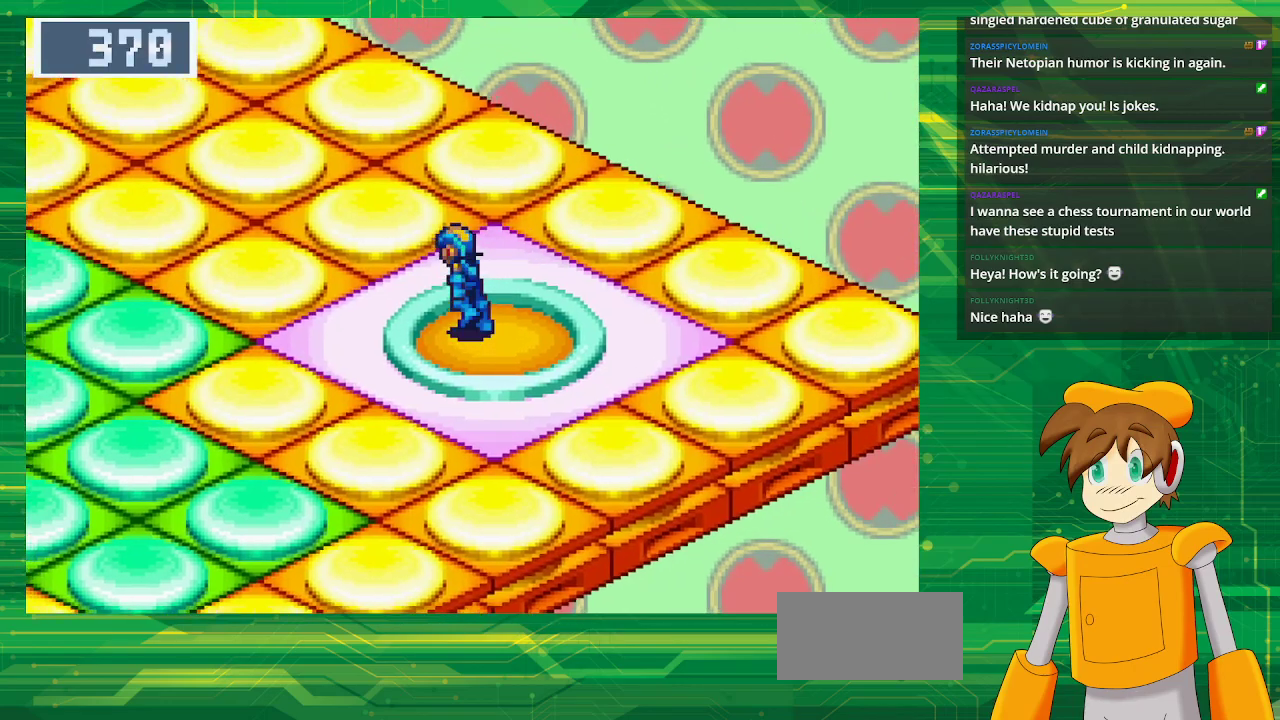
{"dt_ms": 500, "buttons": ["B", "DPAD_DOWN", "DPAD_LEFT"], "events": [[417, "DPAD_DOWN", "down"]]}
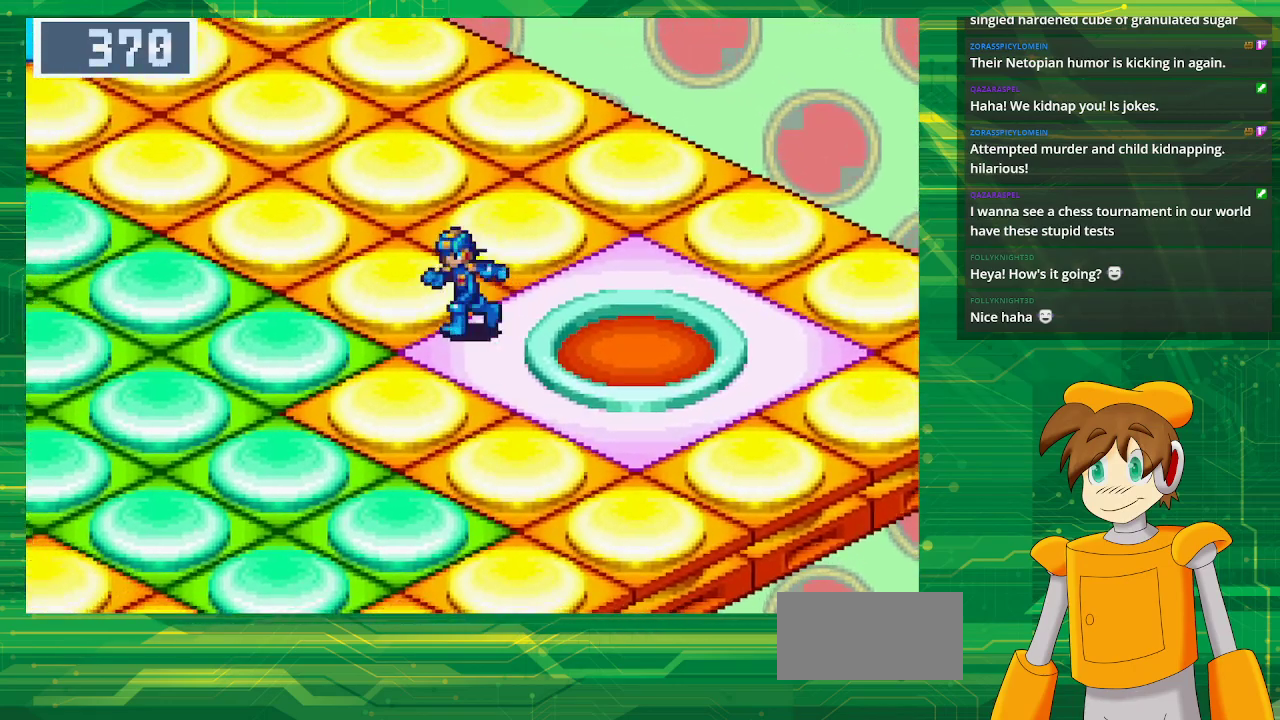
{"dt_ms": 500, "buttons": ["B", "DPAD_LEFT"], "events": [[317, "DPAD_DOWN", "up"]]}
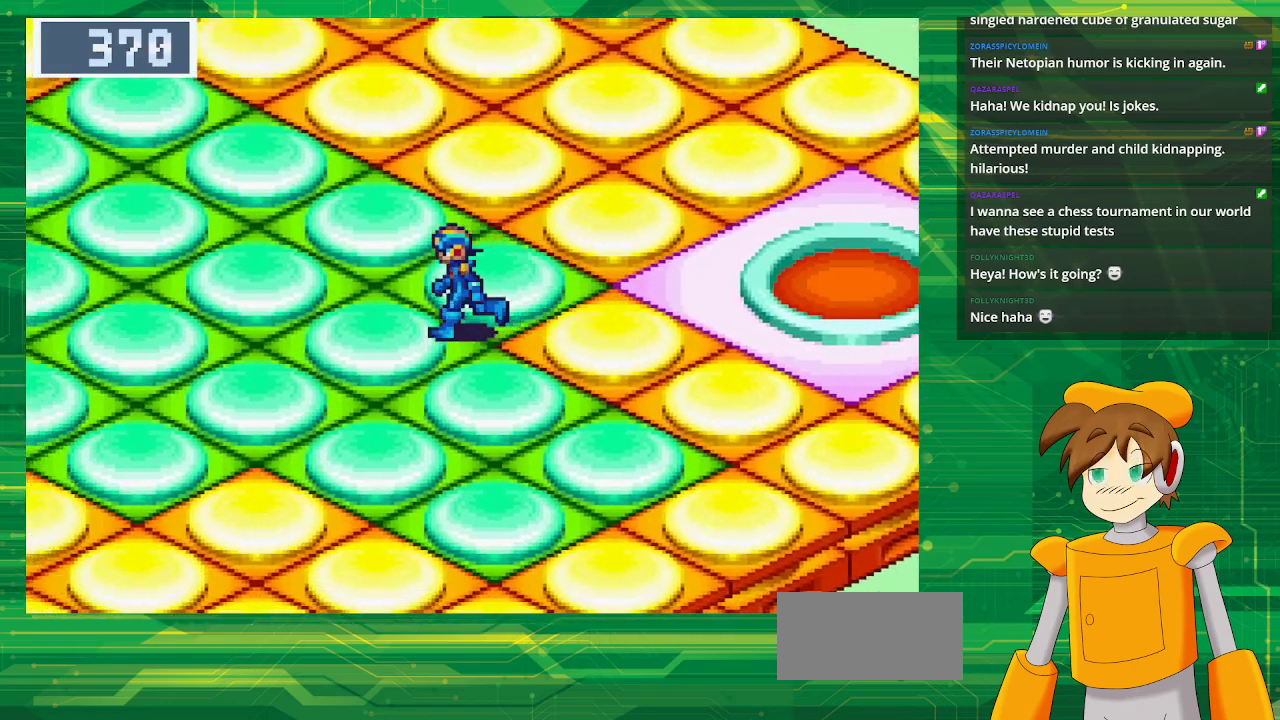
{"dt_ms": 500, "buttons": ["B", "DPAD_LEFT"], "events": []}